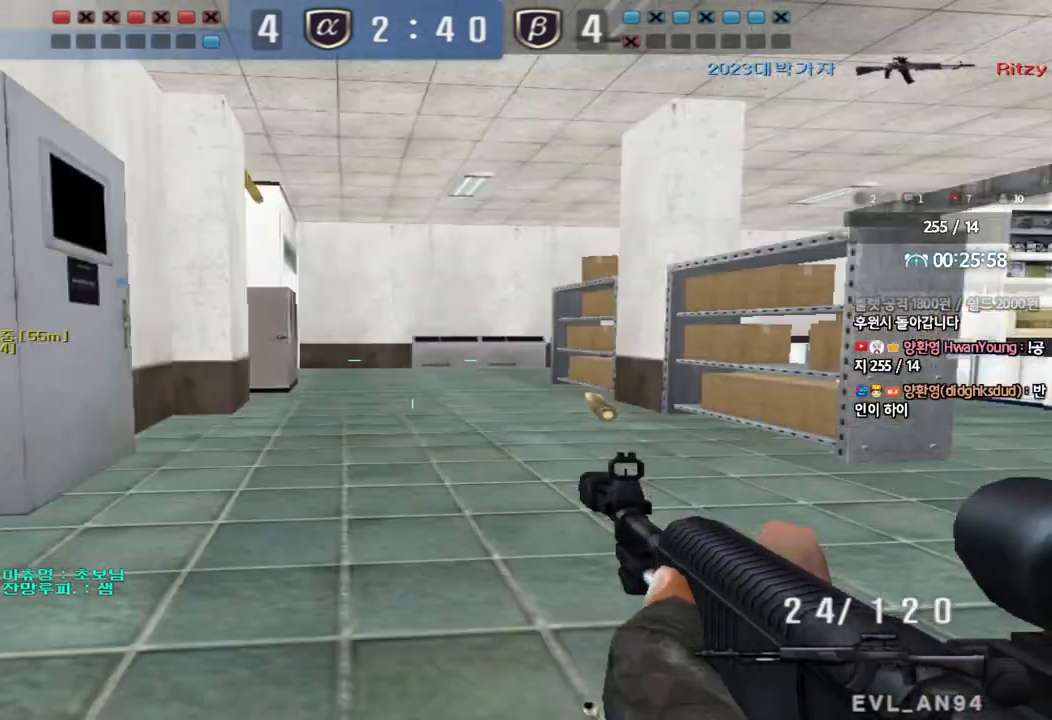
Gameplay with keyboard; each line is a JSON object with the keys held at the frame after it. "events" lists presses ("down") and releases ("up") of "a", "ctrl", "d", "e", "f", "q", "r", "s", "shift", "space", "tab" and "w" between this image and that frame as [ms after this image, input, new state], when the widget could be followed in between. No other keys are recorded. Mouse input is not recorded.
{"keys": ["ctrl", "tab"], "events": [[200, "ctrl", "down"], [217, "d", "up"], [217, "w", "up"], [283, "d", "down"], [283, "tab", "down"], [283, "w", "down"], [300, "ctrl", "up"], [483, "d", "up"], [483, "w", "up"], [500, "ctrl", "down"]]}
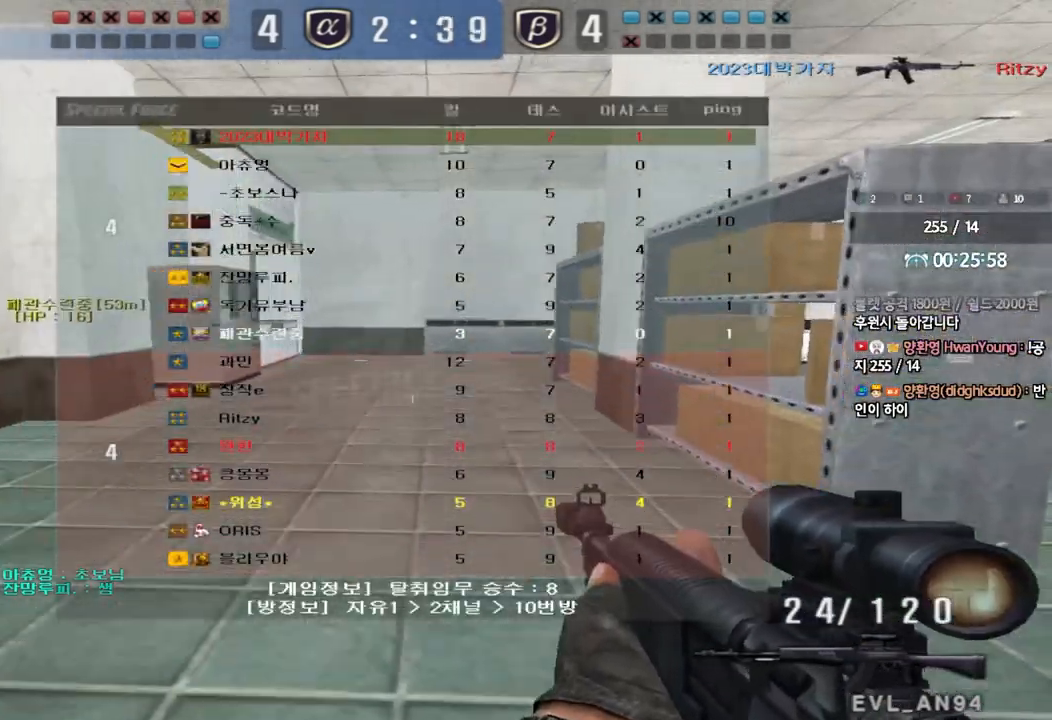
{"keys": ["a", "w"], "events": [[83, "ctrl", "up"], [83, "d", "down"], [83, "w", "down"], [283, "ctrl", "down"], [283, "d", "up"], [283, "tab", "up"], [283, "w", "up"], [400, "a", "down"], [400, "ctrl", "up"], [400, "w", "down"]]}
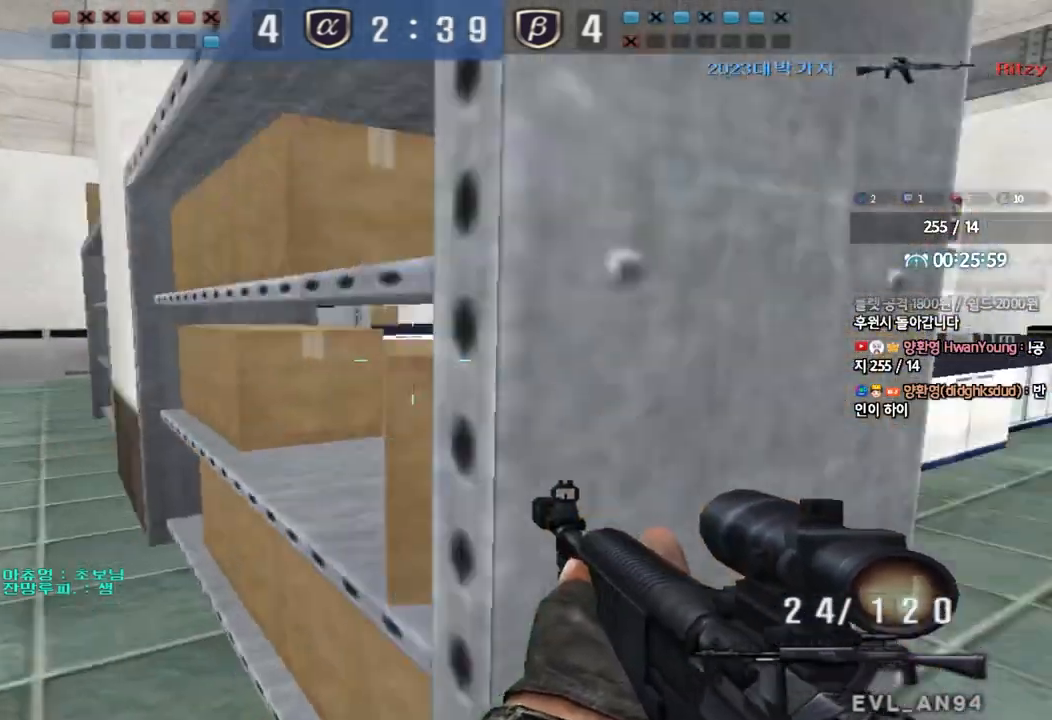
{"keys": ["a", "ctrl", "w"], "events": [[167, "ctrl", "down"], [167, "w", "up"], [183, "a", "up"], [267, "ctrl", "up"], [267, "w", "down"], [283, "a", "down"], [483, "ctrl", "down"]]}
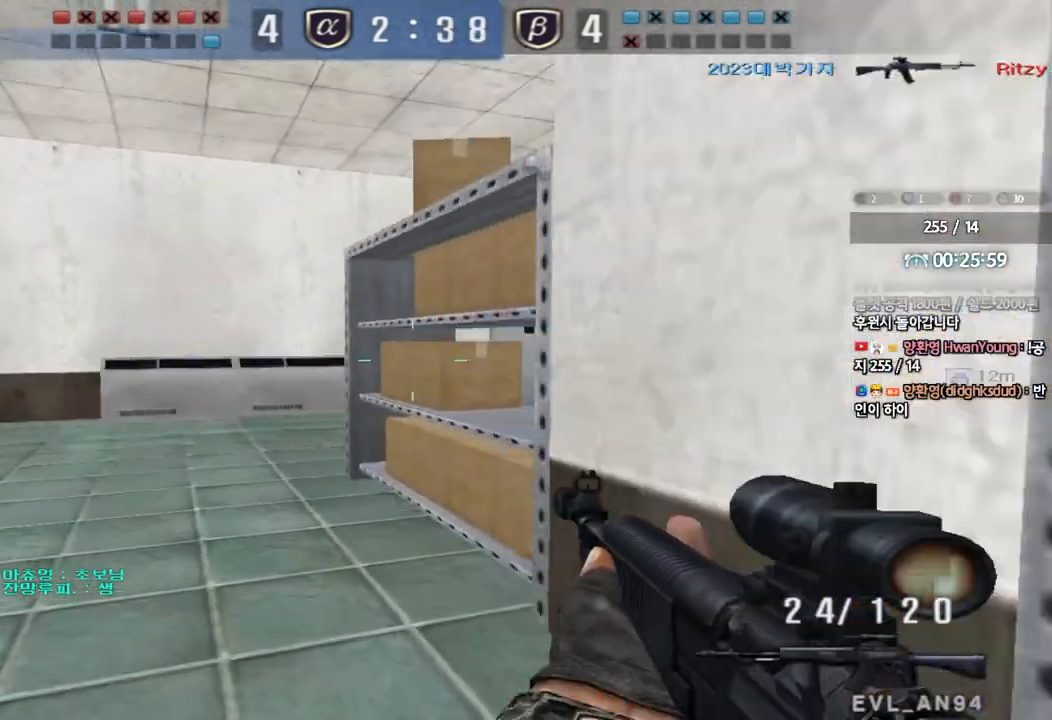
{"keys": ["a", "w"], "events": [[17, "a", "up"], [17, "w", "up"], [117, "a", "down"], [117, "ctrl", "up"], [117, "w", "down"], [333, "ctrl", "down"], [350, "w", "up"], [367, "a", "up"], [417, "w", "down"], [450, "ctrl", "up"], [467, "a", "down"]]}
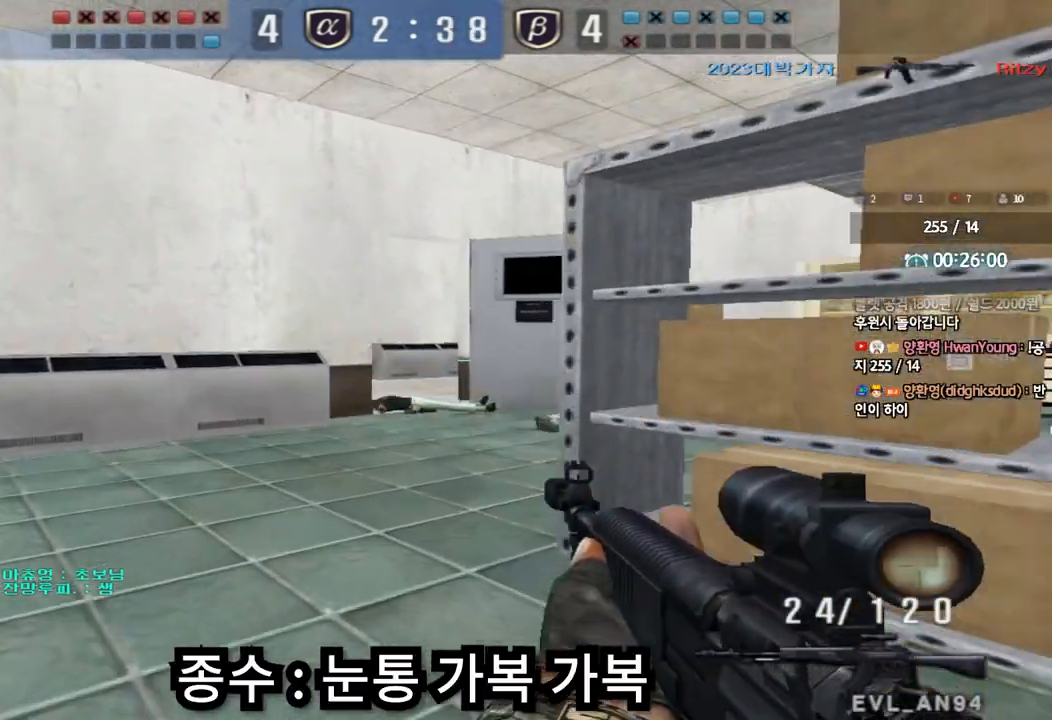
{"keys": ["a", "w"], "events": [[150, "ctrl", "down"], [167, "w", "up"], [183, "a", "up"], [250, "w", "down"], [267, "a", "down"], [267, "ctrl", "up"]]}
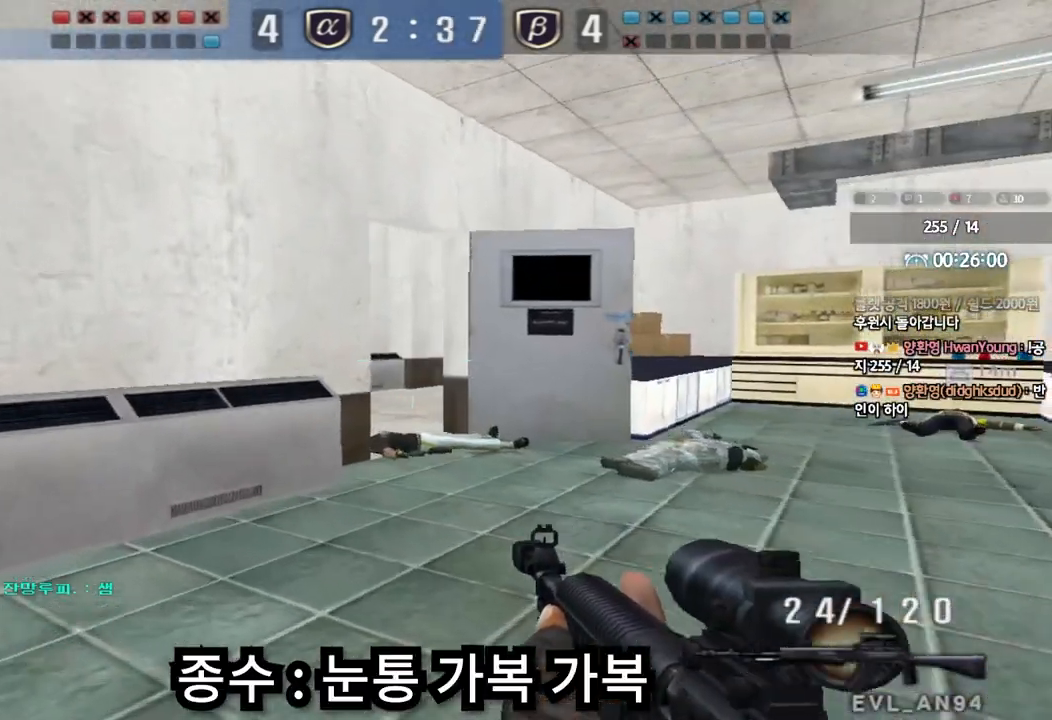
{"keys": ["d", "w"], "events": [[33, "w", "up"], [50, "a", "up"], [50, "ctrl", "down"], [100, "ctrl", "up"], [117, "d", "down"], [117, "w", "down"], [350, "ctrl", "down"], [350, "d", "up"], [367, "w", "up"], [417, "ctrl", "up"], [433, "d", "down"], [450, "w", "down"]]}
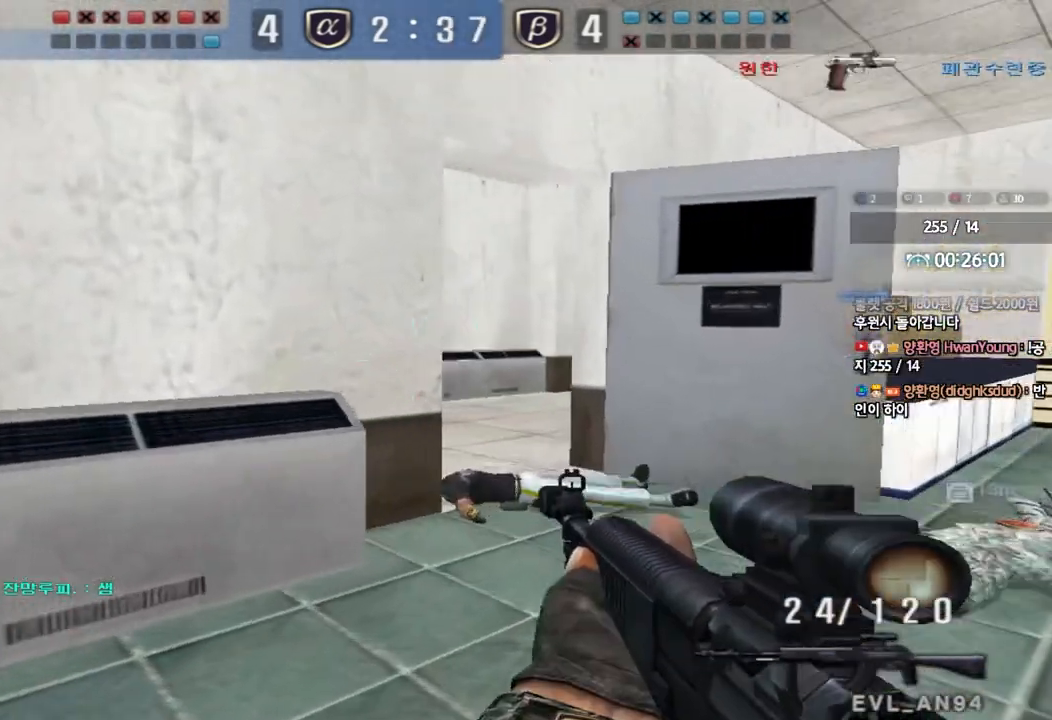
{"keys": ["ctrl"], "events": [[150, "d", "up"], [167, "ctrl", "down"], [167, "w", "up"], [233, "ctrl", "up"], [250, "d", "down"], [250, "w", "down"], [433, "d", "up"], [450, "ctrl", "down"], [467, "w", "up"]]}
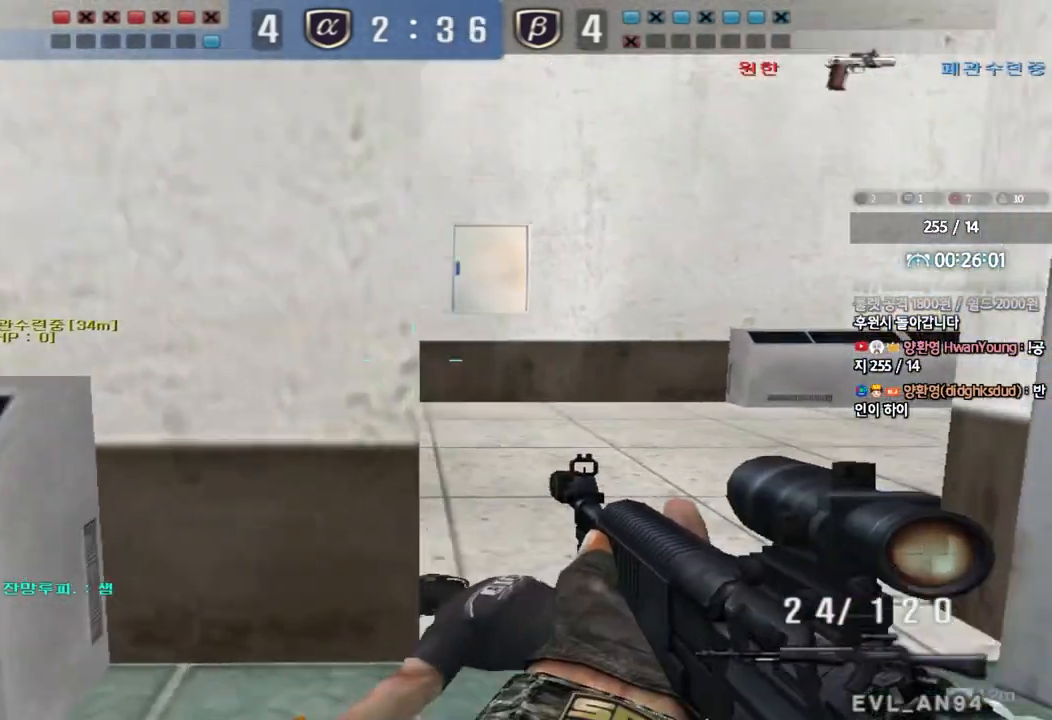
{"keys": ["ctrl", "space"], "events": [[17, "ctrl", "up"], [17, "w", "down"], [33, "d", "down"], [217, "ctrl", "down"], [217, "d", "up"], [233, "w", "up"], [300, "ctrl", "up"], [300, "w", "down"], [317, "d", "down"], [400, "d", "up"], [417, "ctrl", "down"], [417, "space", "down"], [433, "w", "up"]]}
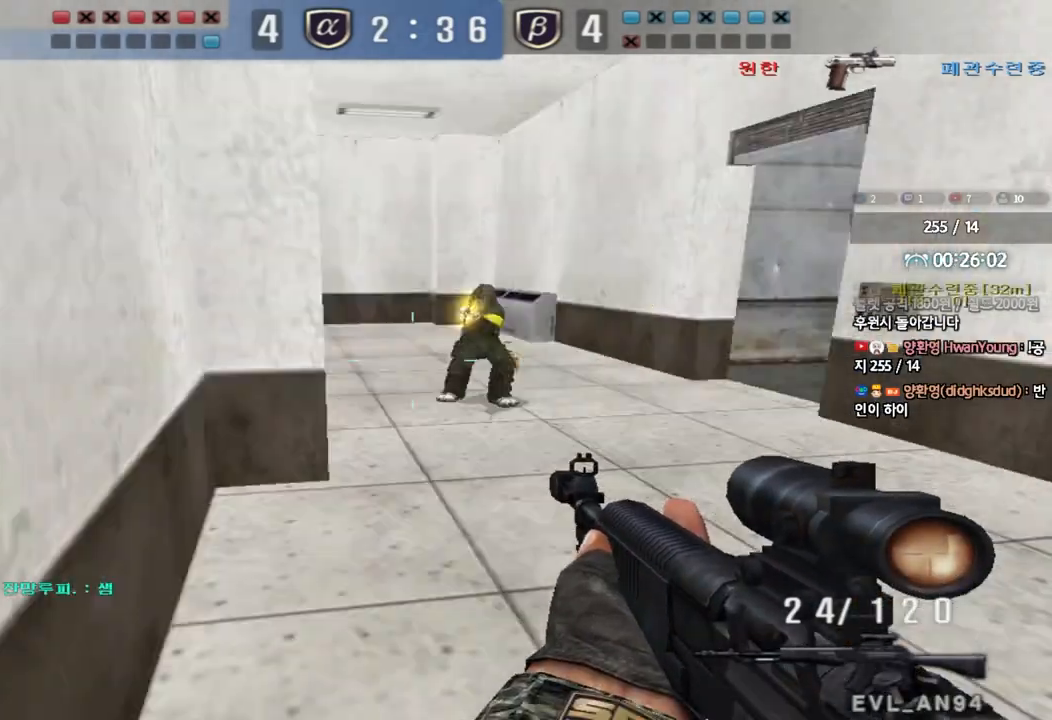
{"keys": [], "events": [[50, "space", "up"], [500, "ctrl", "up"]]}
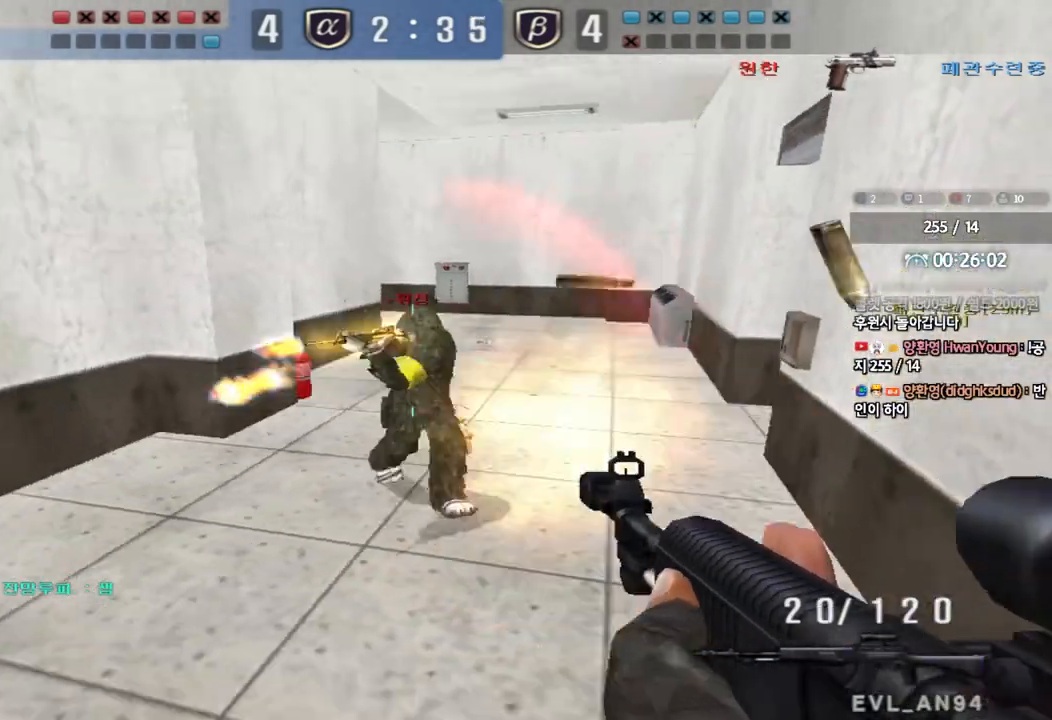
{"keys": ["a", "w"], "events": [[33, "d", "down"], [33, "w", "down"], [167, "ctrl", "down"], [167, "d", "up"], [183, "w", "up"], [283, "a", "down"], [283, "w", "down"], [333, "ctrl", "up"], [400, "ctrl", "down"], [500, "ctrl", "up"]]}
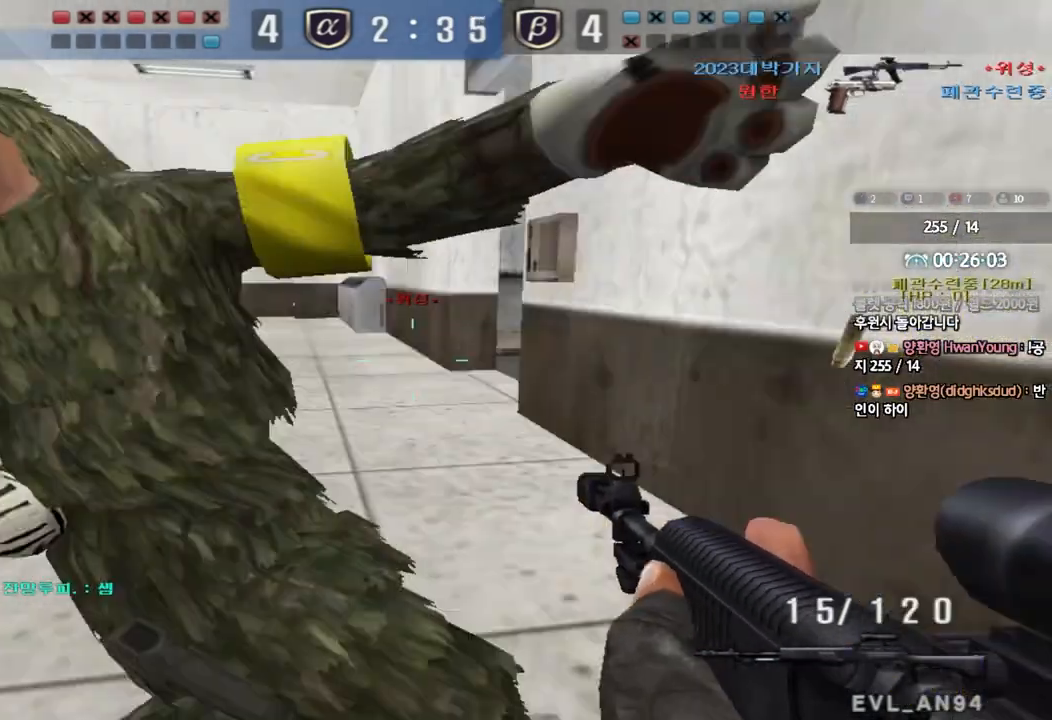
{"keys": ["a", "w"], "events": [[167, "ctrl", "down"], [183, "a", "up"], [183, "w", "up"], [200, "space", "down"], [300, "space", "up"], [383, "ctrl", "up"], [450, "w", "down"], [483, "a", "down"]]}
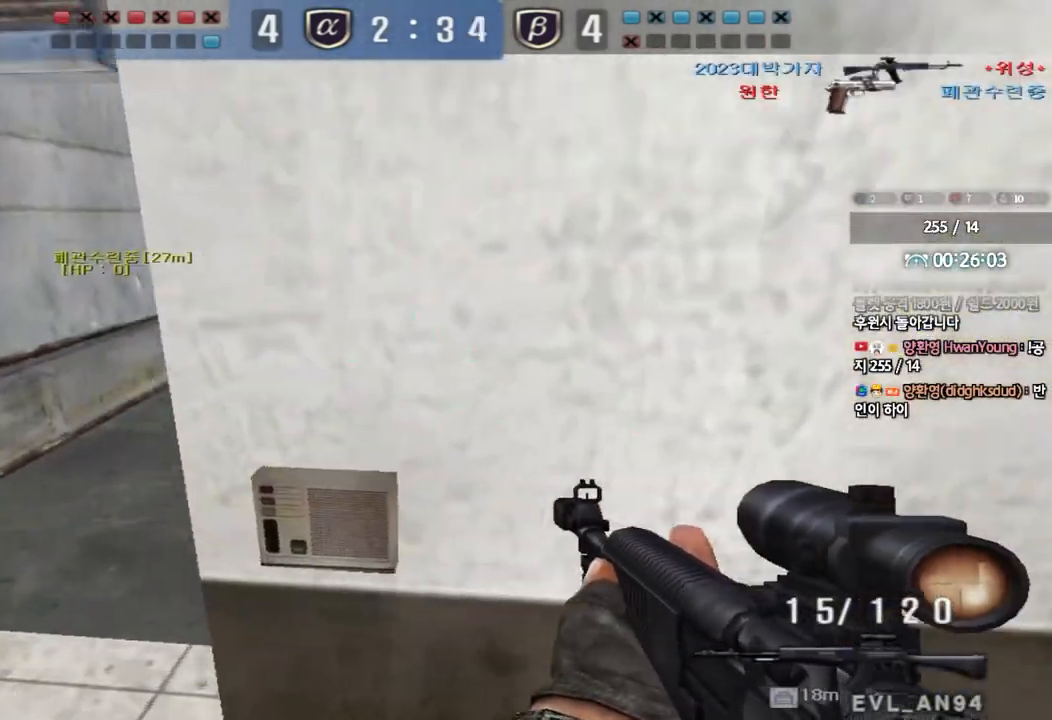
{"keys": ["d", "w"], "events": [[17, "ctrl", "down"], [183, "ctrl", "up"], [367, "a", "up"], [383, "d", "down"]]}
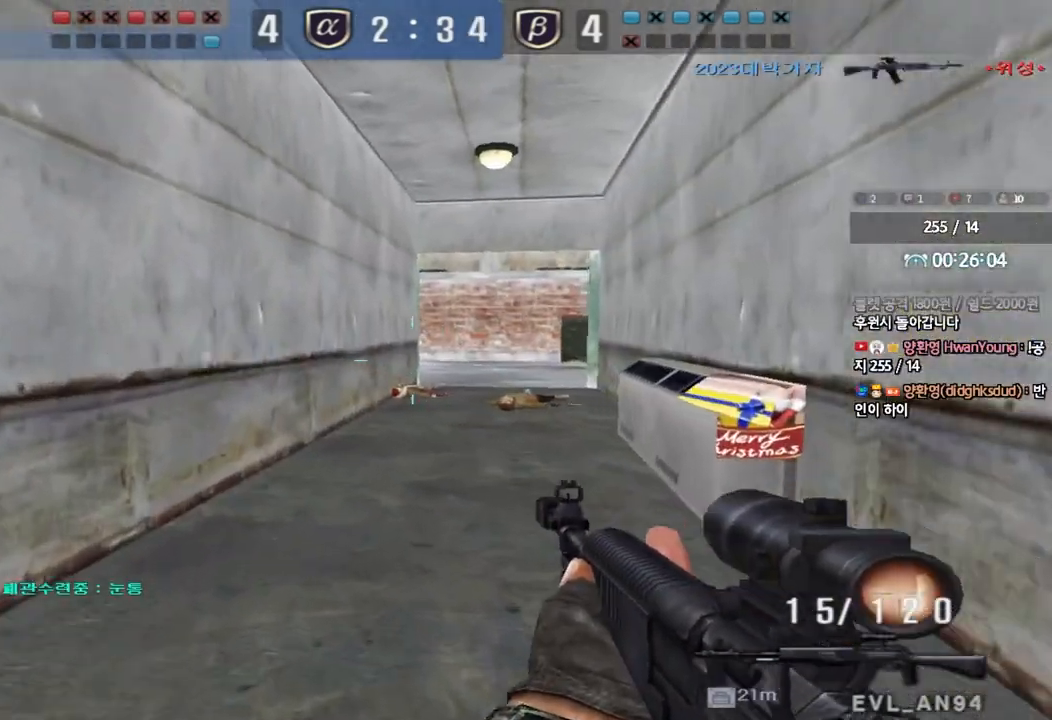
{"keys": ["space", "w"], "events": [[50, "ctrl", "down"], [67, "d", "up"], [67, "w", "up"], [133, "d", "down"], [150, "ctrl", "up"], [150, "w", "down"], [350, "d", "up"], [400, "space", "down"]]}
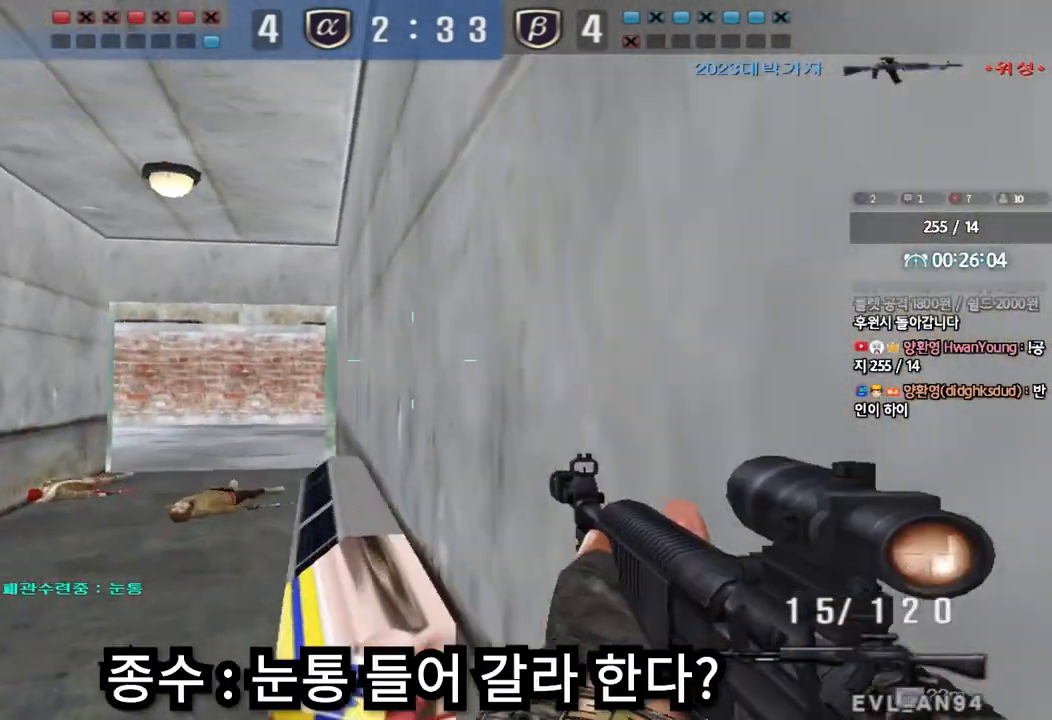
{"keys": ["ctrl"], "events": [[67, "space", "up"], [100, "w", "up"], [150, "ctrl", "down"]]}
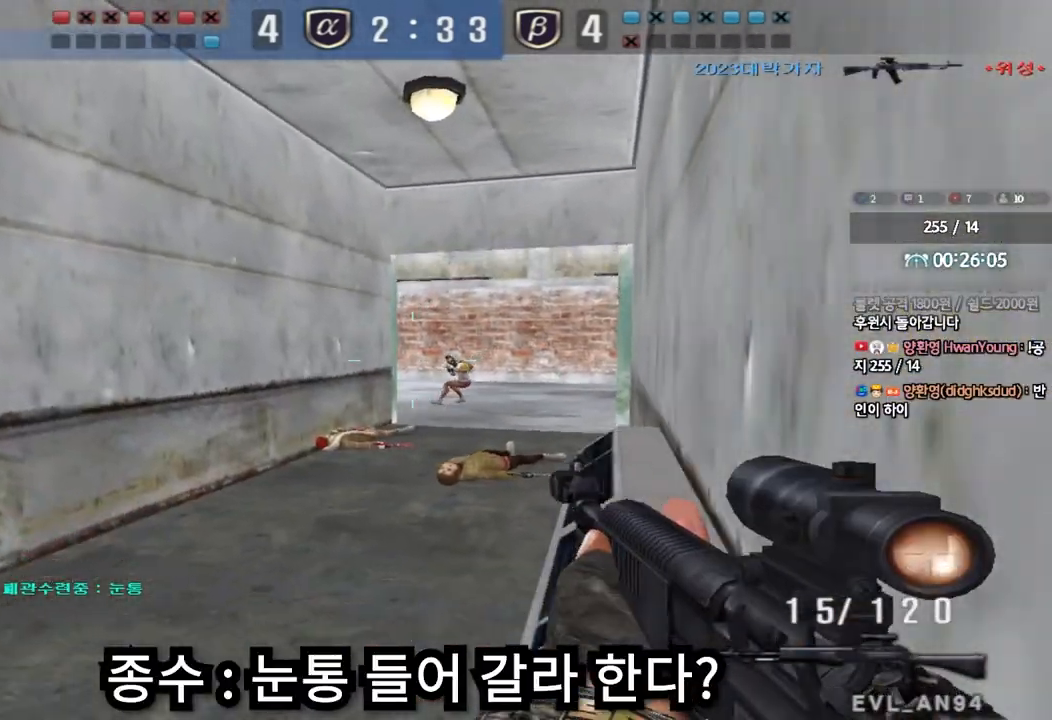
{"keys": ["ctrl"], "events": []}
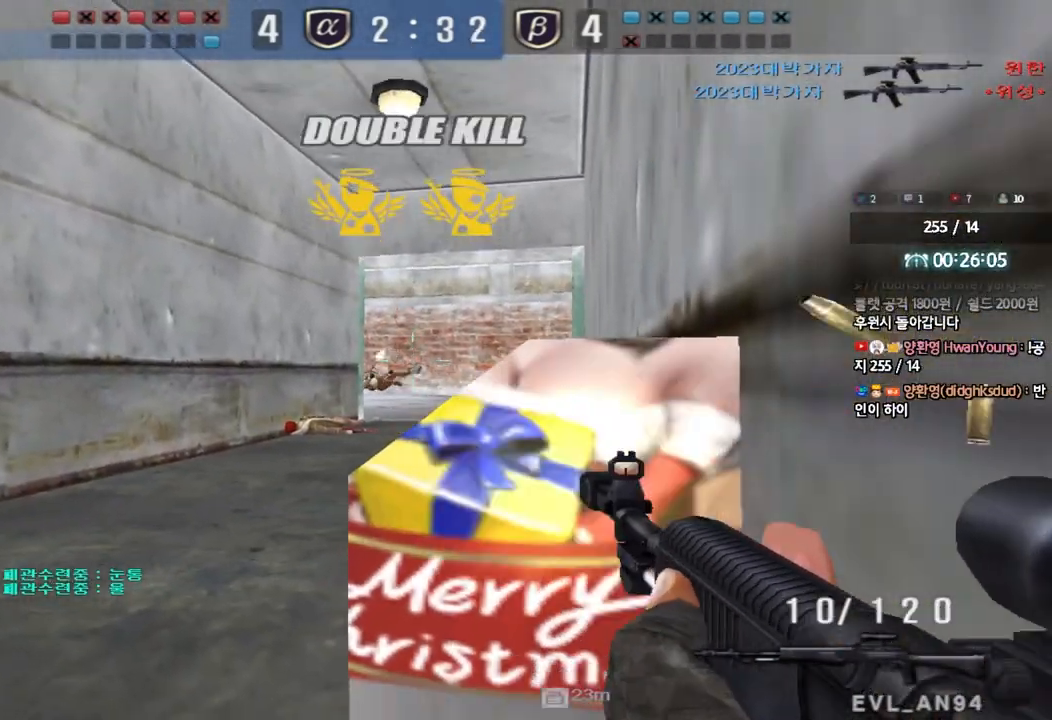
{"keys": ["a", "w"], "events": [[167, "a", "down"], [183, "w", "down"], [200, "ctrl", "up"]]}
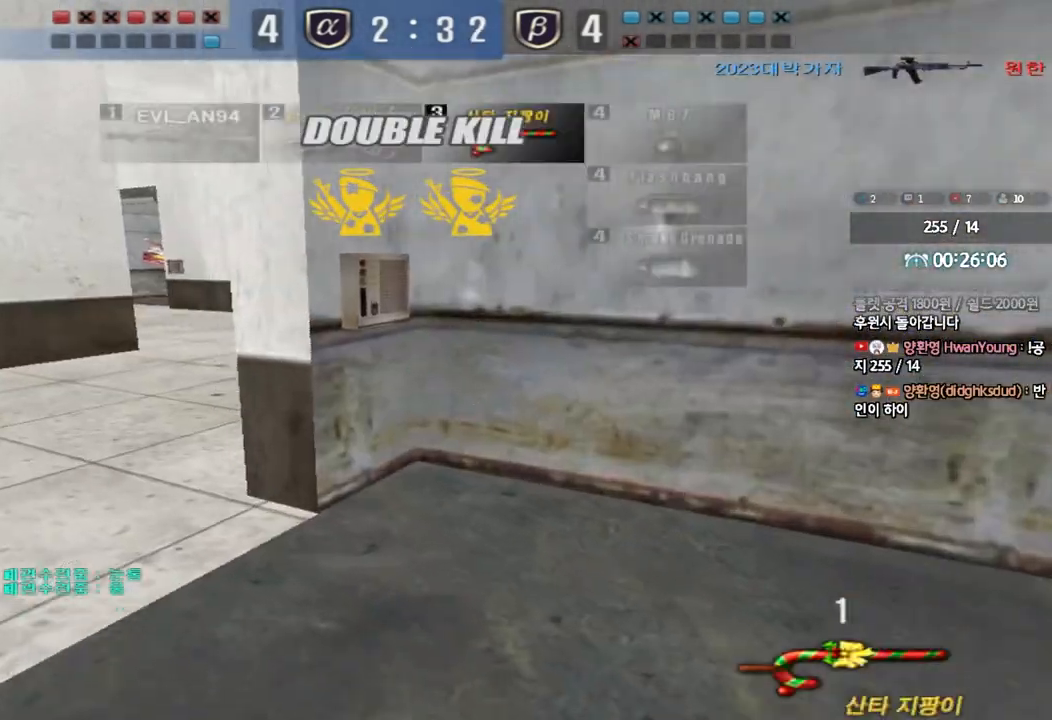
{"keys": [], "events": [[200, "w", "up"], [217, "a", "up"], [217, "shift", "down"], [250, "space", "down"], [333, "space", "up"], [450, "shift", "up"]]}
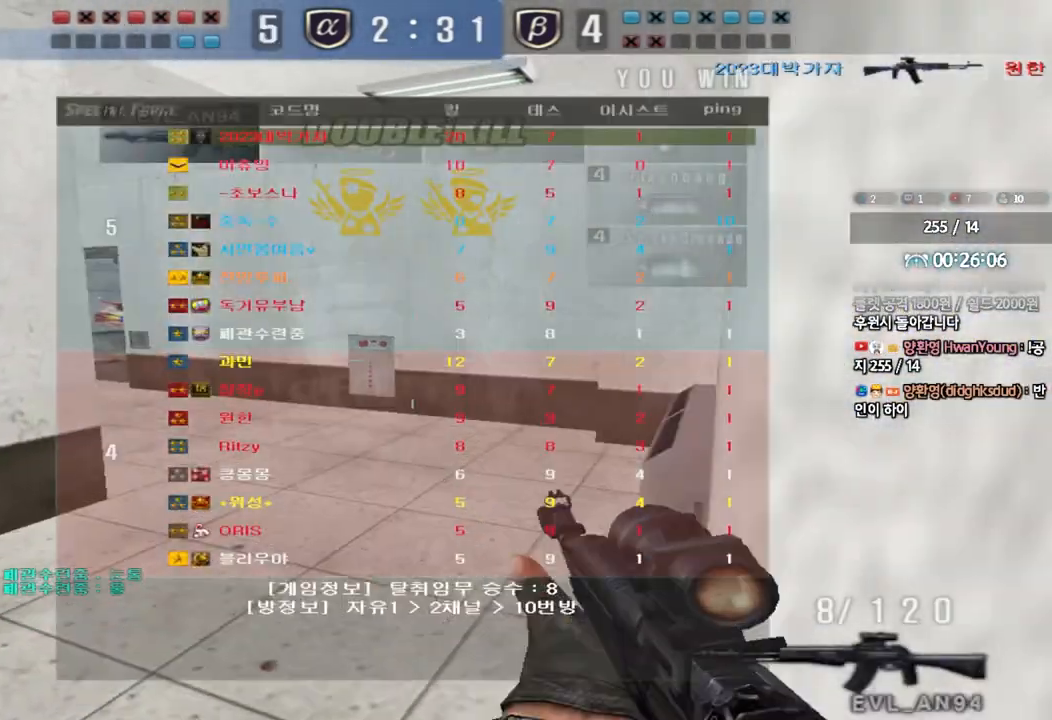
{"keys": ["d", "w"], "events": [[83, "w", "down"], [100, "d", "down"], [100, "tab", "down"], [417, "tab", "up"]]}
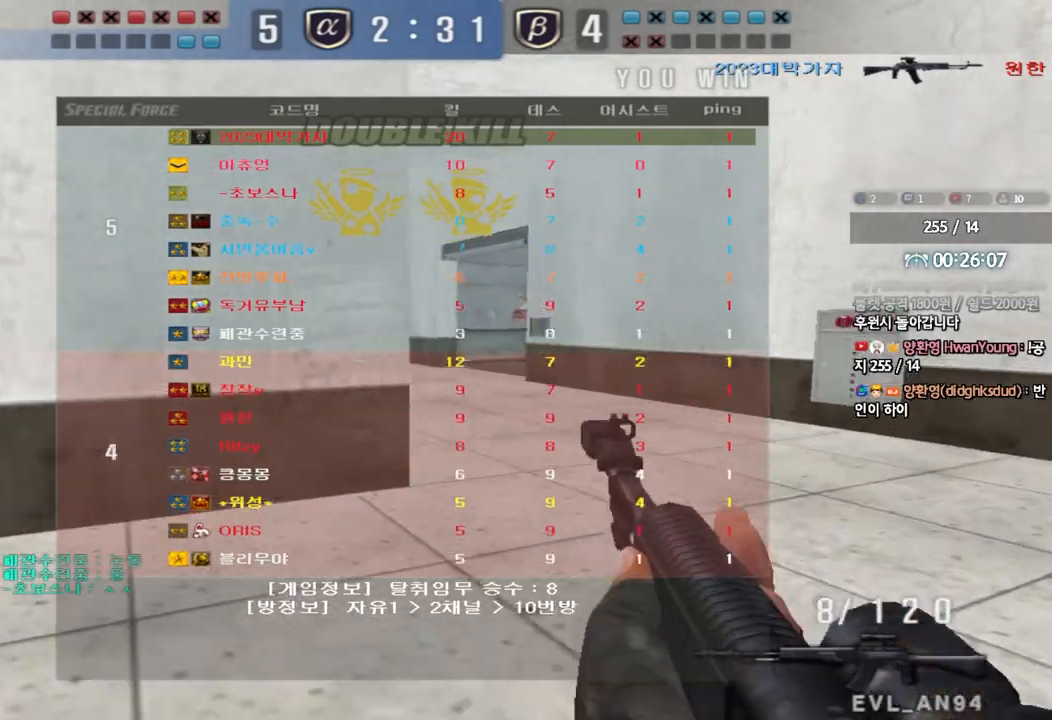
{"keys": ["d", "w"], "events": [[17, "ctrl", "down"], [17, "d", "up"], [33, "w", "up"], [100, "ctrl", "up"], [117, "d", "down"], [117, "w", "down"], [300, "ctrl", "down"], [300, "d", "up"], [300, "w", "up"], [367, "ctrl", "up"], [367, "d", "down"], [383, "w", "down"]]}
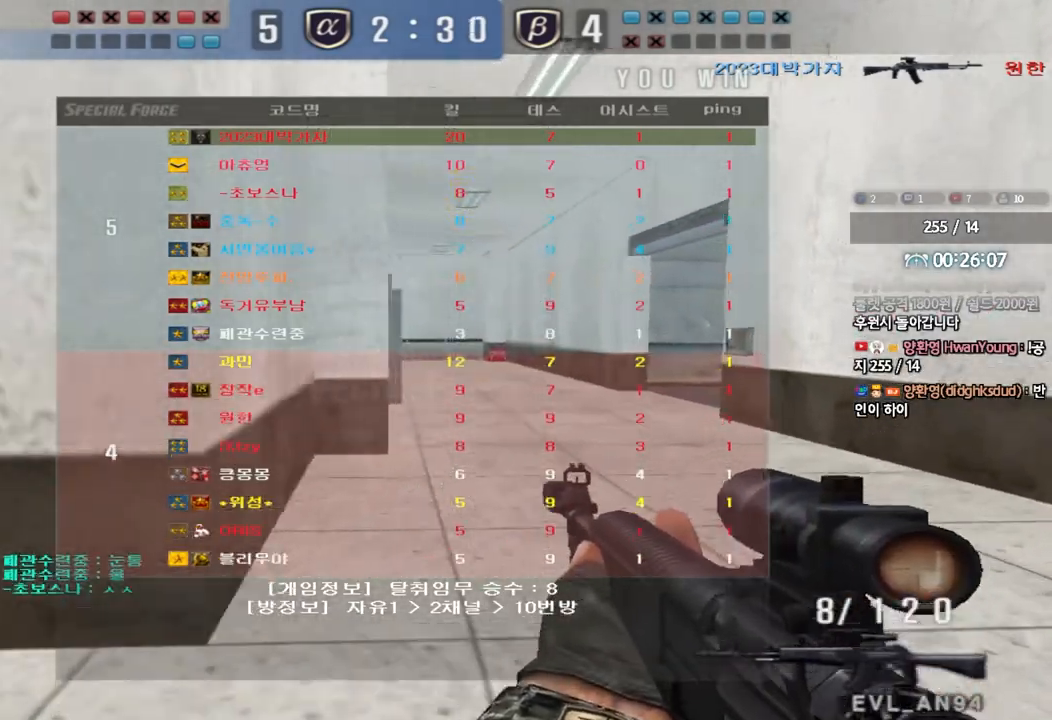
{"keys": ["ctrl"], "events": [[50, "ctrl", "down"], [50, "d", "up"], [67, "w", "up"], [150, "ctrl", "up"], [150, "d", "down"], [150, "w", "down"], [283, "ctrl", "down"], [283, "d", "up"], [300, "w", "up"]]}
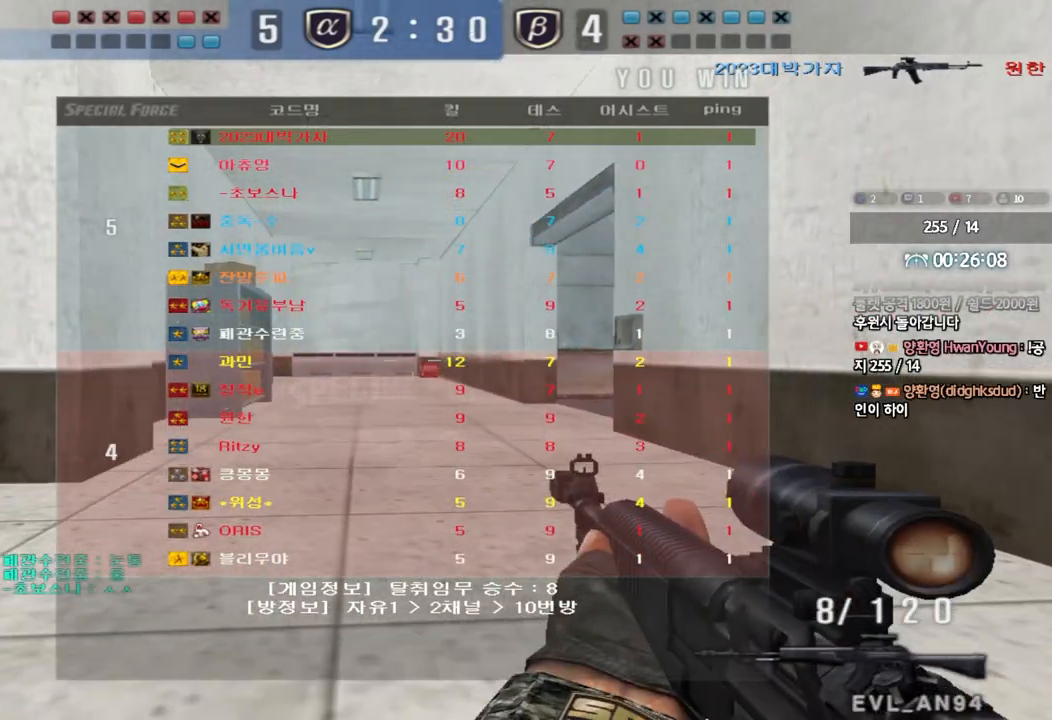
{"keys": ["ctrl"], "events": []}
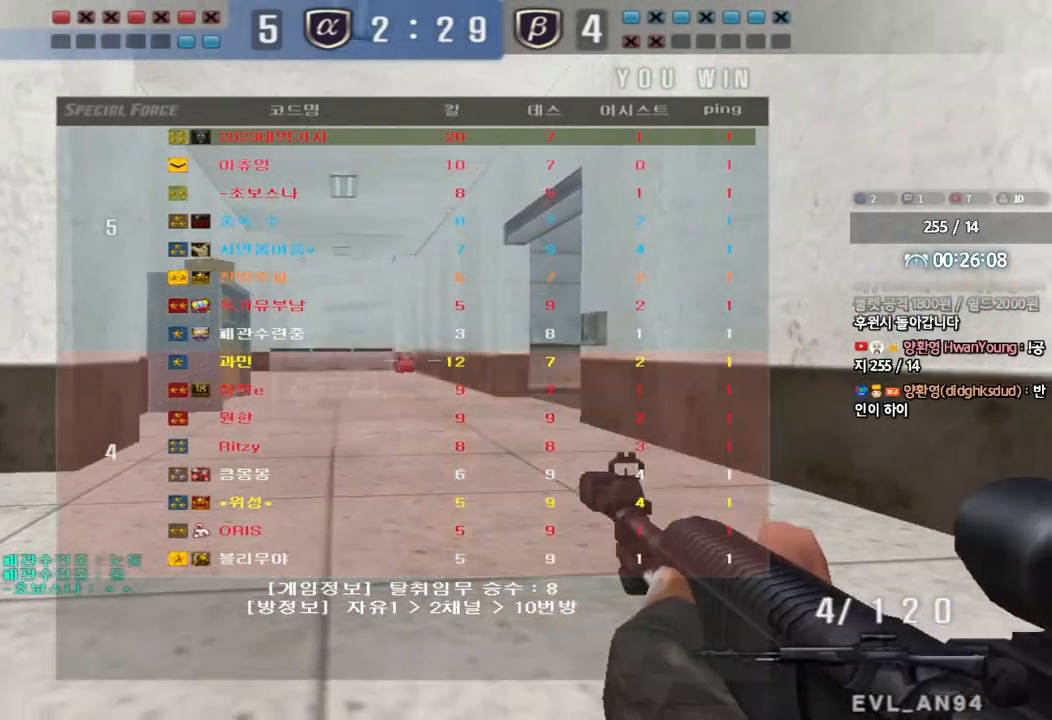
{"keys": ["a", "ctrl", "w"], "events": [[483, "a", "down"], [500, "w", "down"]]}
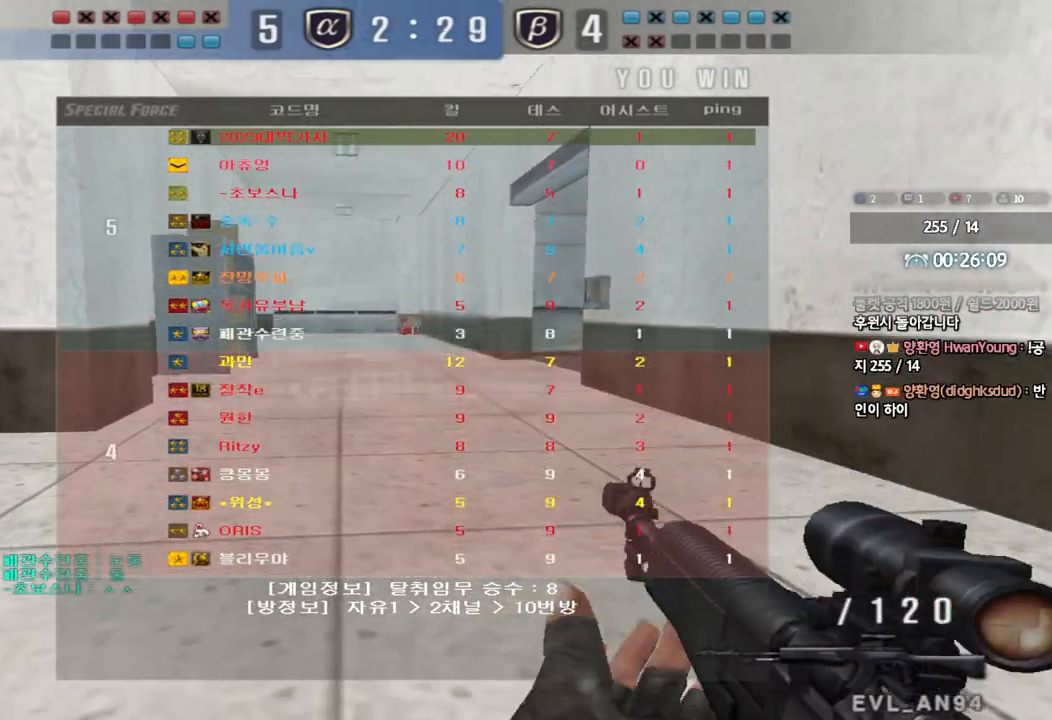
{"keys": [], "events": [[33, "ctrl", "up"], [333, "shift", "down"], [333, "w", "up"], [350, "a", "up"], [383, "space", "down"], [467, "shift", "up"], [483, "space", "up"]]}
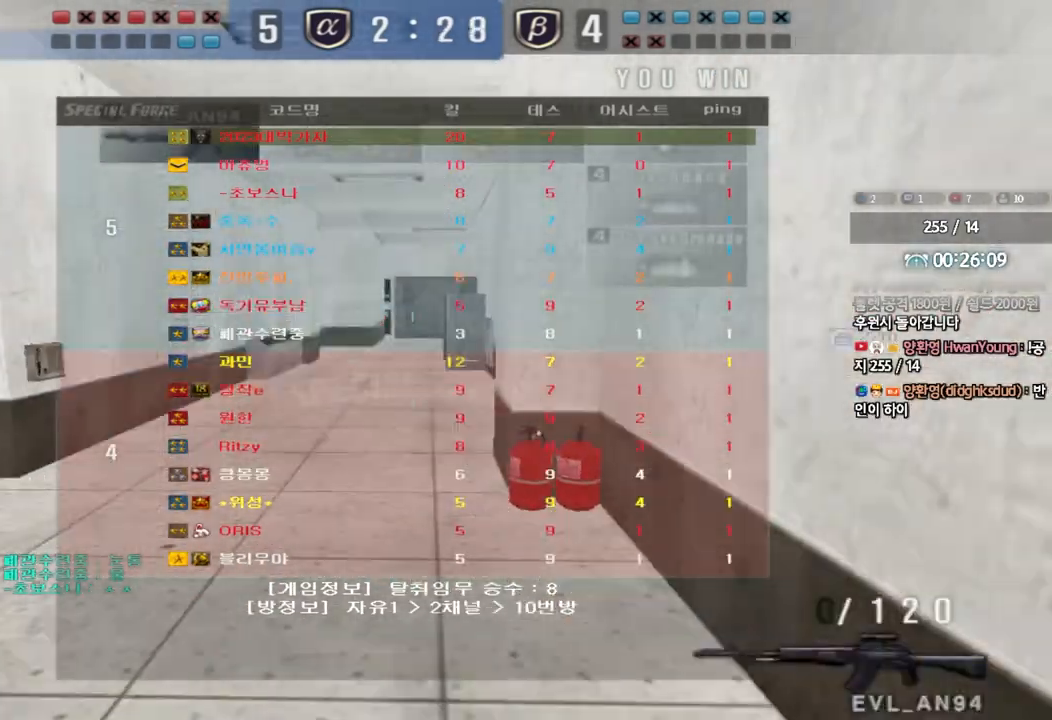
{"keys": ["a", "w"], "events": [[217, "r", "down"], [283, "r", "up"], [350, "r", "down"], [450, "a", "down"], [450, "r", "up"], [450, "w", "down"]]}
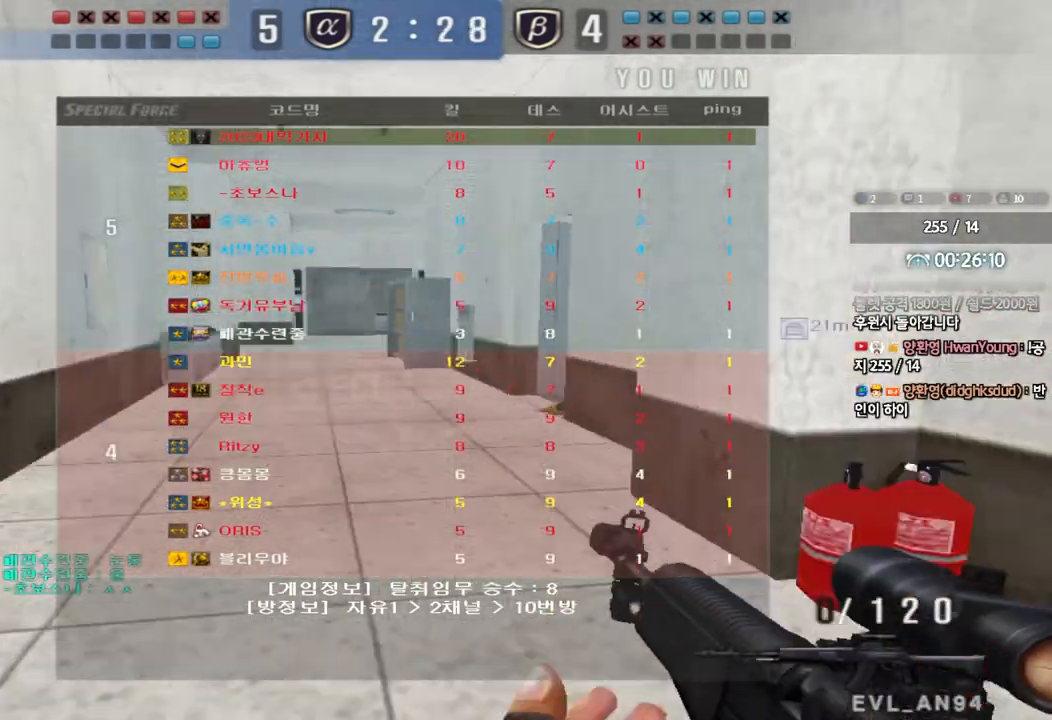
{"keys": ["a", "w"], "events": [[117, "shift", "down"], [133, "w", "up"], [150, "a", "up"], [167, "space", "down"], [233, "a", "down"], [233, "shift", "up"], [233, "space", "up"], [233, "w", "down"], [350, "shift", "down"], [467, "shift", "up"]]}
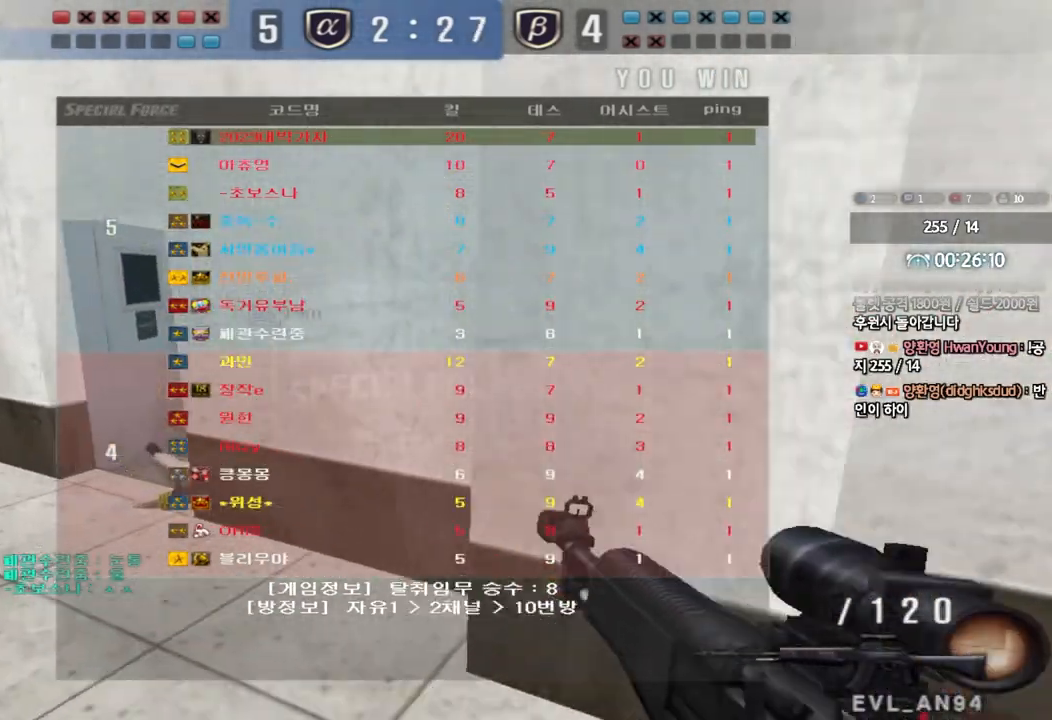
{"keys": ["a", "w"], "events": [[67, "shift", "down"], [200, "shift", "up"], [367, "a", "up"], [367, "shift", "down"], [367, "w", "up"], [417, "space", "down"], [467, "space", "up"], [467, "w", "down"], [483, "a", "down"], [483, "shift", "up"]]}
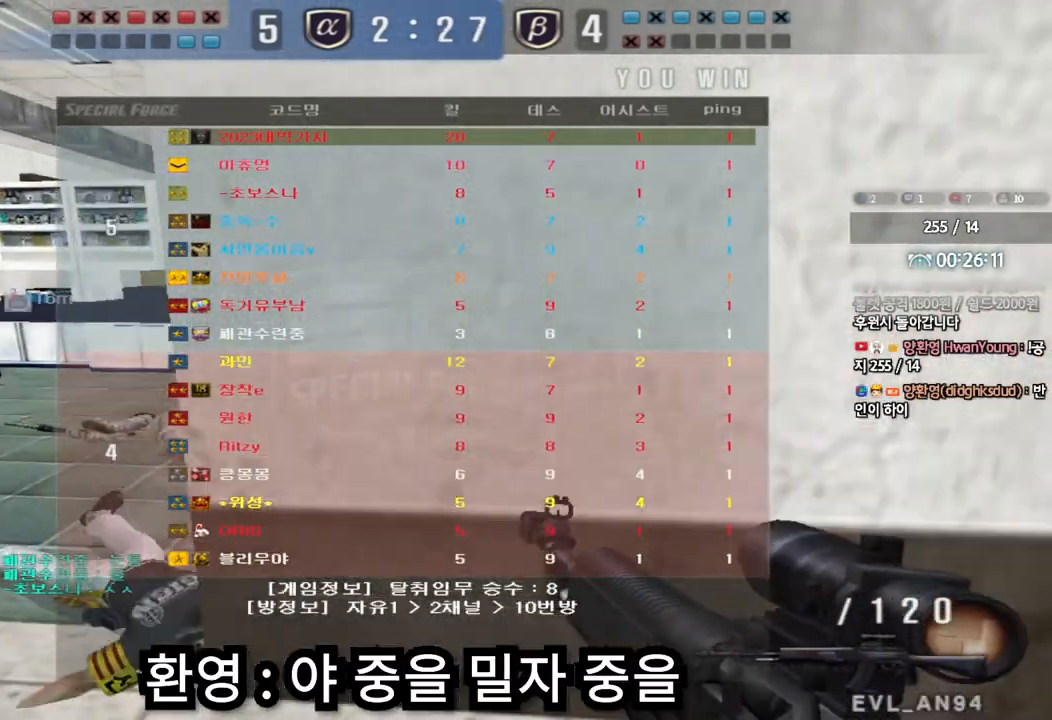
{"keys": ["d", "w"], "events": [[100, "shift", "down"], [217, "shift", "up"], [250, "a", "up"], [317, "d", "down"], [350, "shift", "down"], [500, "shift", "up"]]}
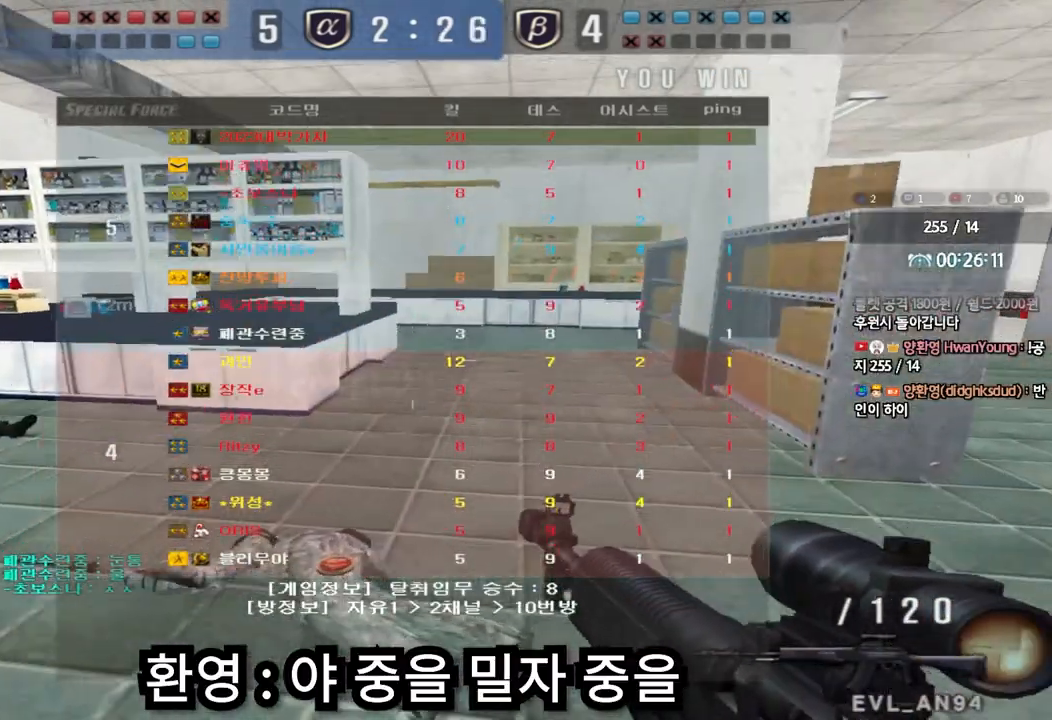
{"keys": ["shift"], "events": [[167, "d", "up"], [167, "shift", "down"], [200, "w", "up"], [217, "space", "down"], [350, "space", "up"]]}
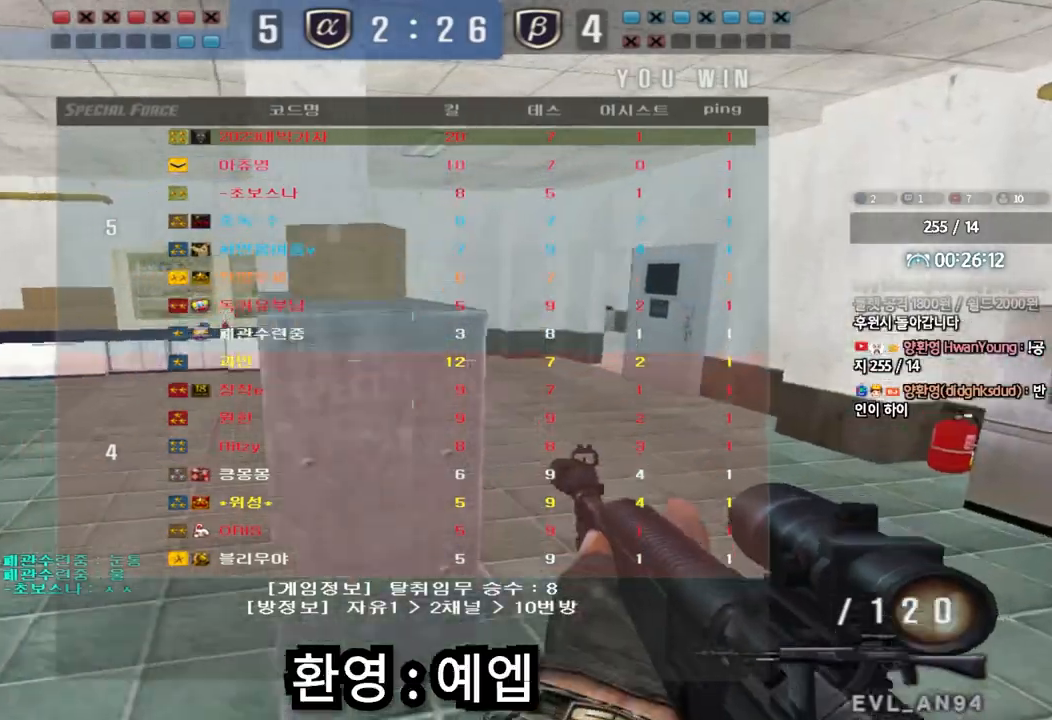
{"keys": ["shift", "space"], "events": [[150, "shift", "up"], [267, "a", "down"], [267, "w", "down"], [450, "shift", "down"], [467, "a", "up"], [467, "w", "up"], [500, "space", "down"]]}
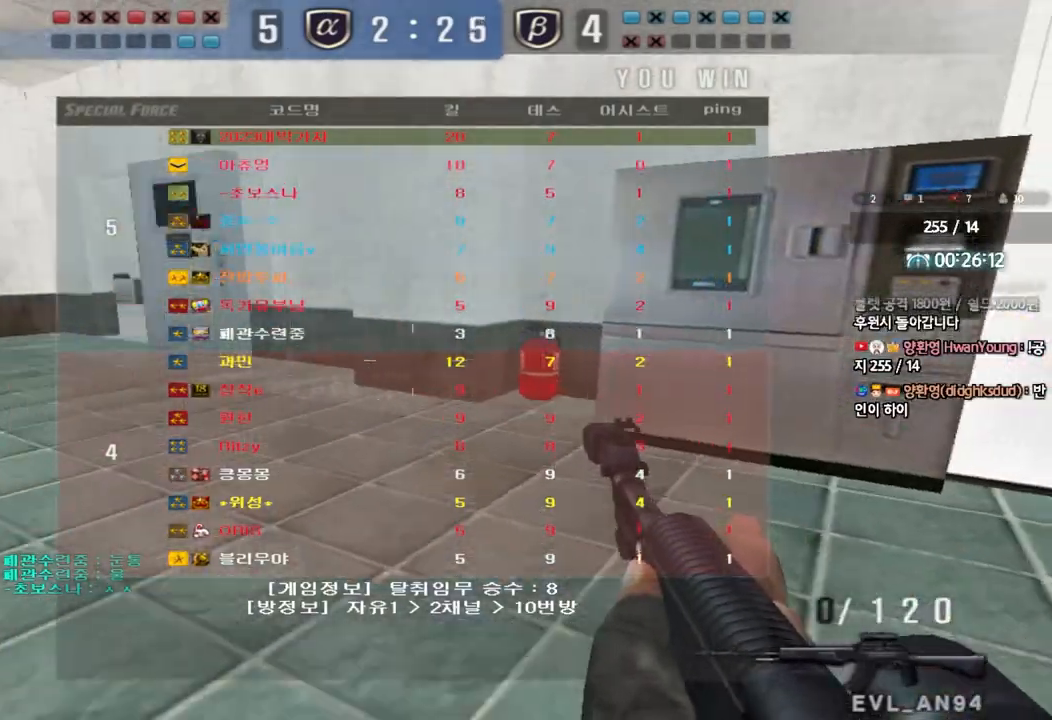
{"keys": ["a", "shift", "w"], "events": [[67, "a", "down"], [67, "w", "down"], [83, "space", "up"], [100, "shift", "up"], [200, "shift", "down"], [300, "shift", "up"], [417, "shift", "down"]]}
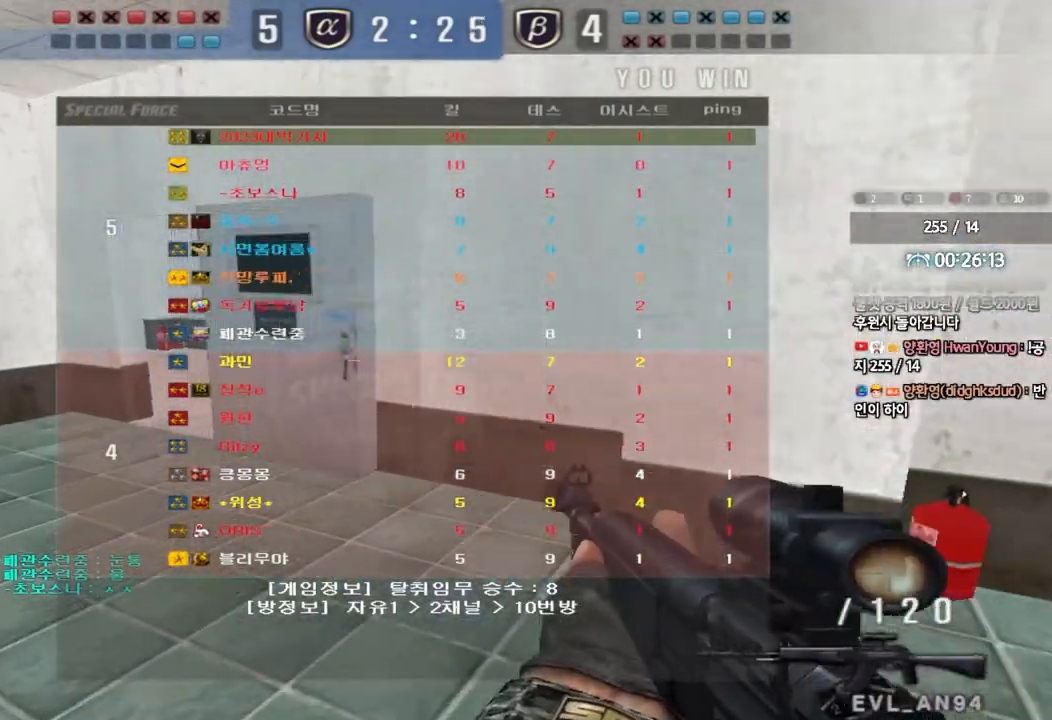
{"keys": ["a", "w"], "events": [[50, "shift", "up"]]}